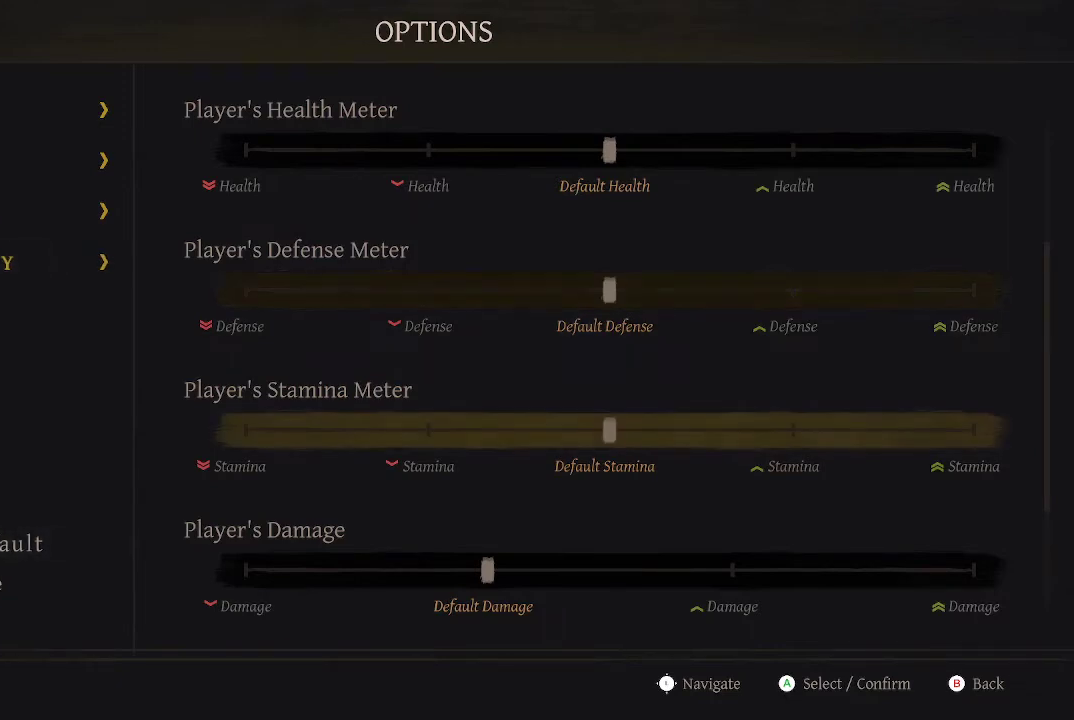
Gameplay with a controller (Xbox layout); each line is a JSON object with the inputs held at the frame after it. "events" lists button and stick changes between this image and that frame as [ms after this image, input, new state], when the widget could be followed in between.
{"buttons": [], "left_stick": "center", "right_stick": "center", "events": [[67, "DPAD_DOWN", "up"], [200, "DPAD_DOWN", "down"], [300, "DPAD_DOWN", "up"]]}
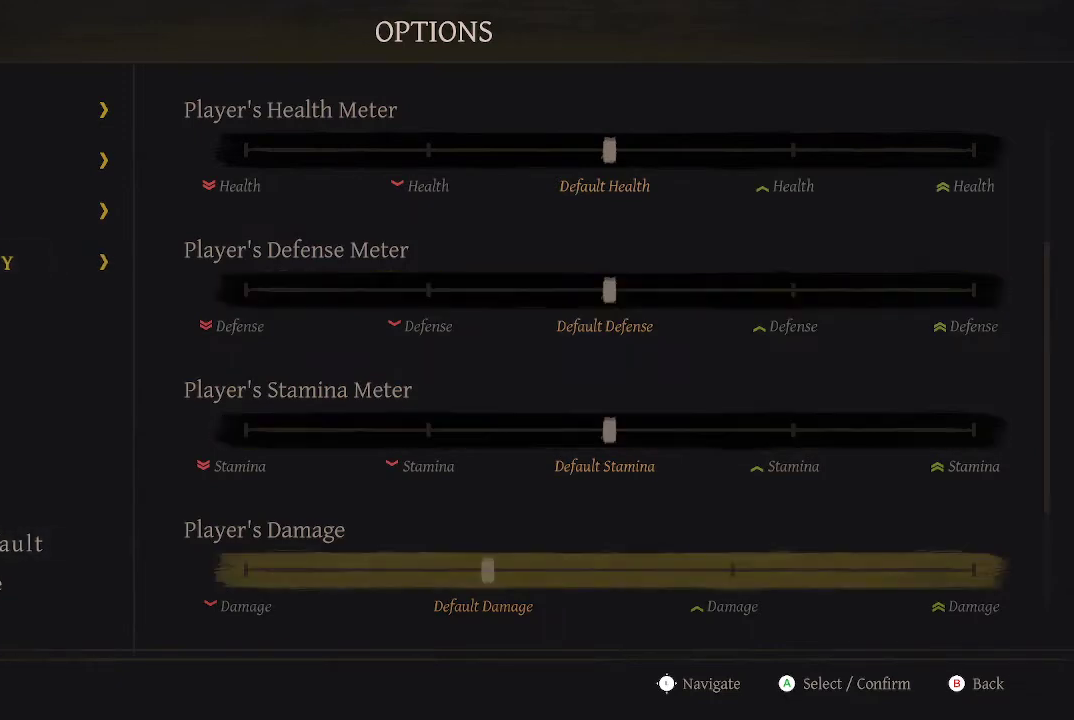
{"buttons": [], "left_stick": "center", "right_stick": "center", "events": []}
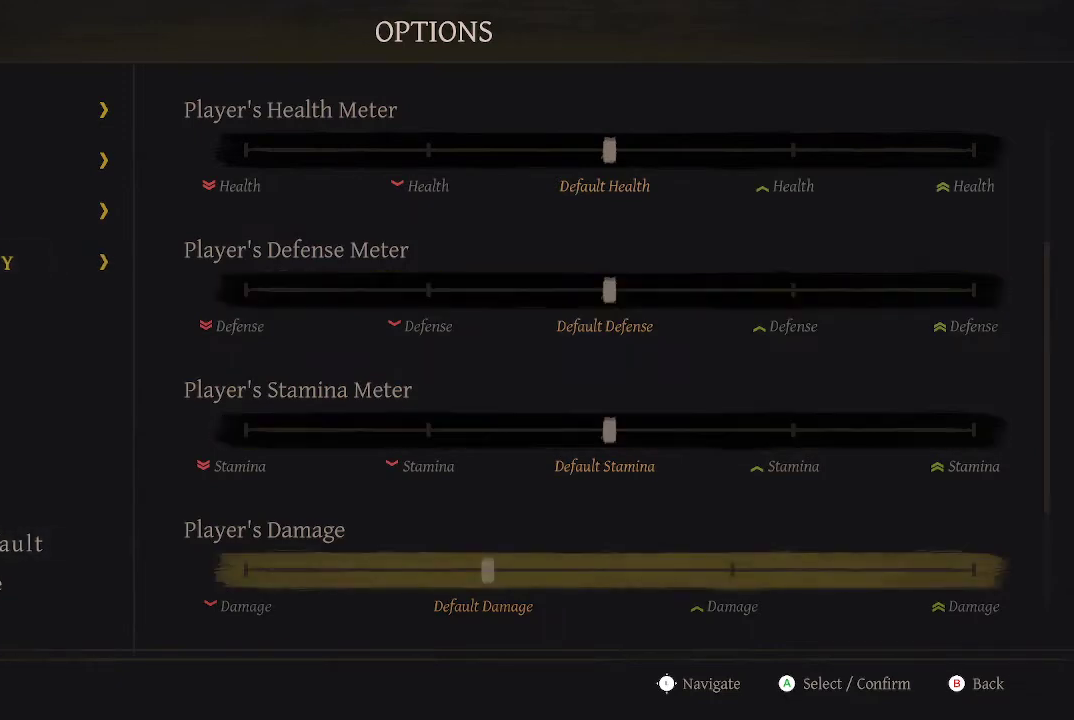
{"buttons": [], "left_stick": "center", "right_stick": "center", "events": []}
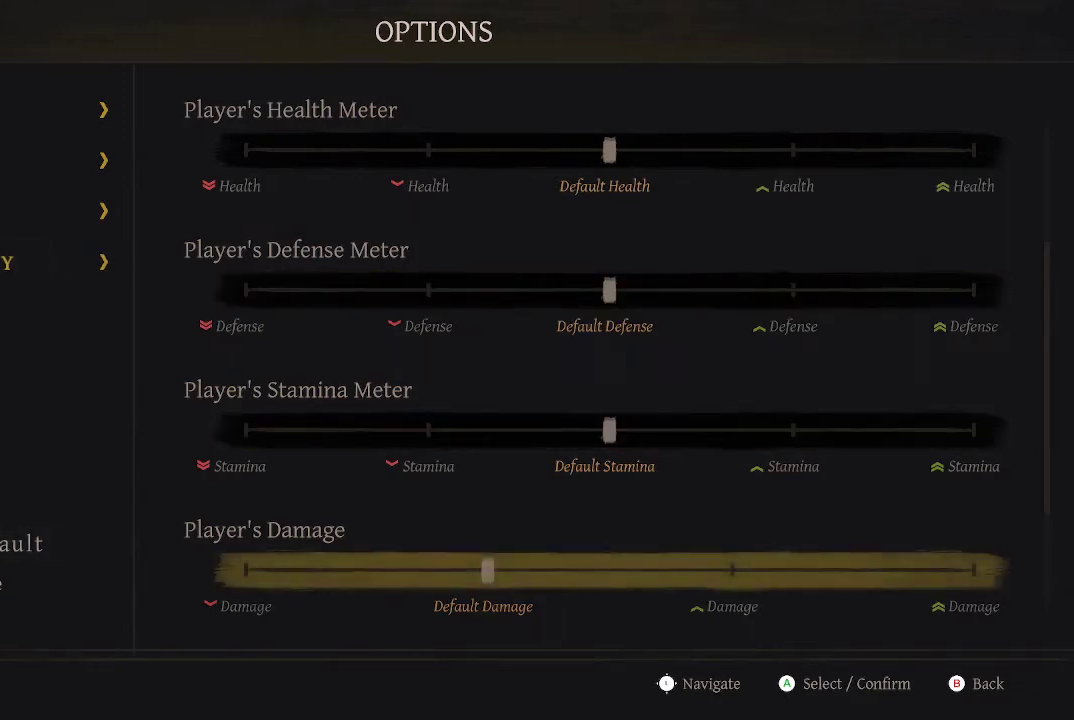
{"buttons": [], "left_stick": "center", "right_stick": "center", "events": [[33, "DPAD_RIGHT", "down"], [133, "DPAD_RIGHT", "up"]]}
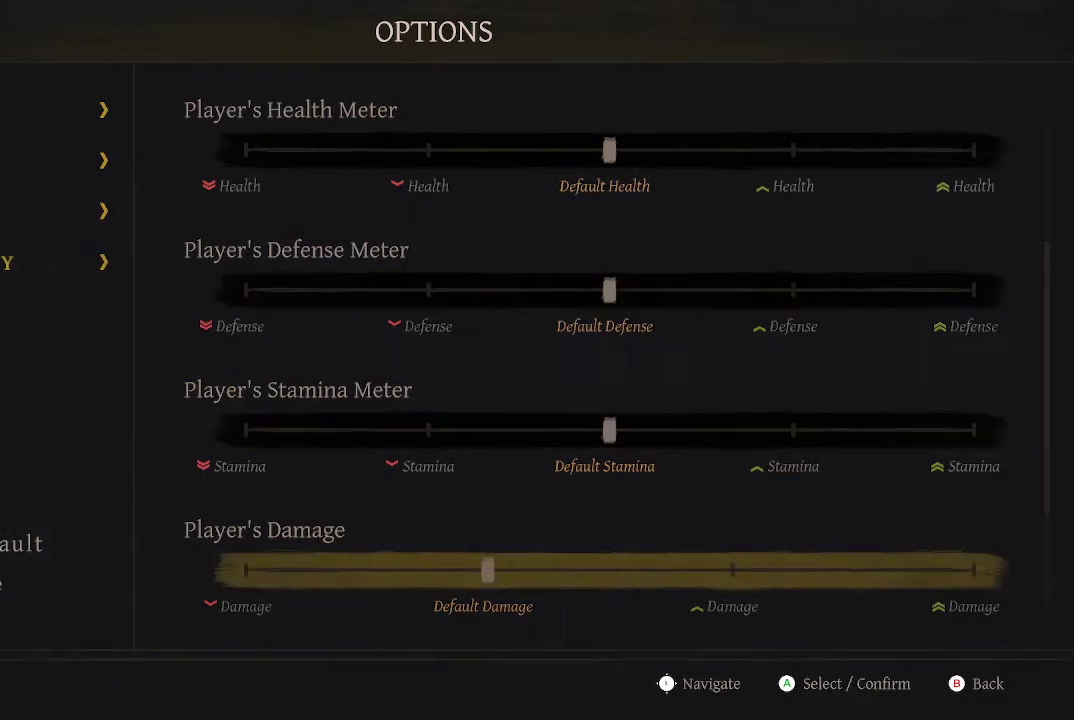
{"buttons": [], "left_stick": "center", "right_stick": "center", "events": [[233, "A", "down"], [333, "A", "up"]]}
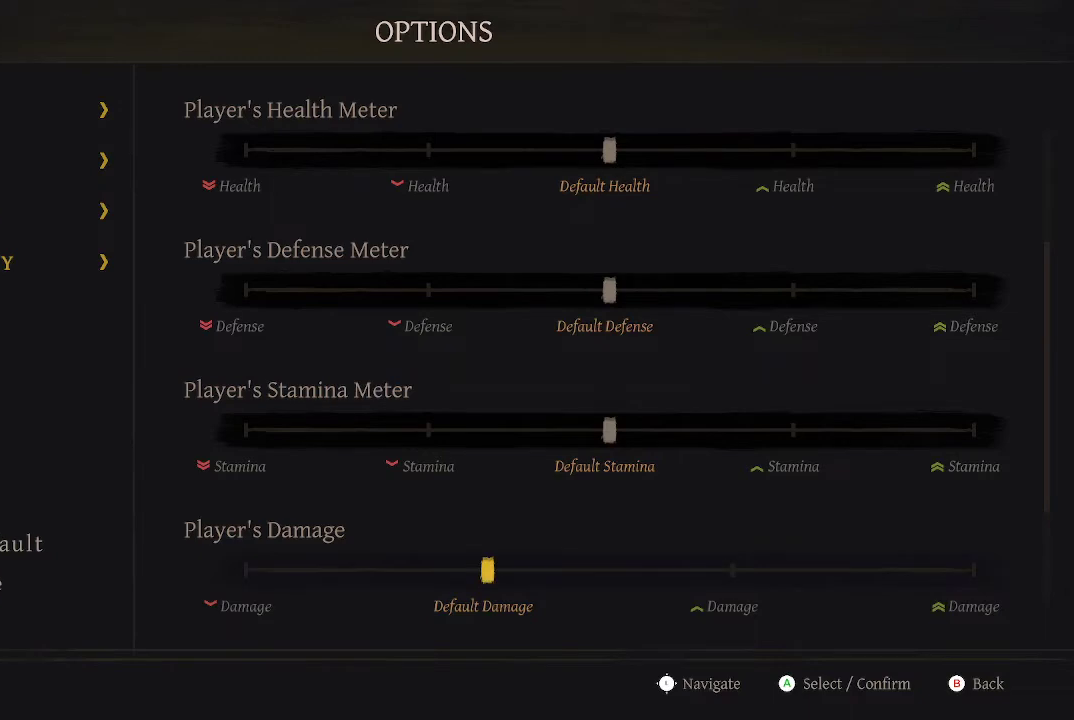
{"buttons": [], "left_stick": "center", "right_stick": "center", "events": [[300, "DPAD_RIGHT", "down"], [400, "DPAD_RIGHT", "up"]]}
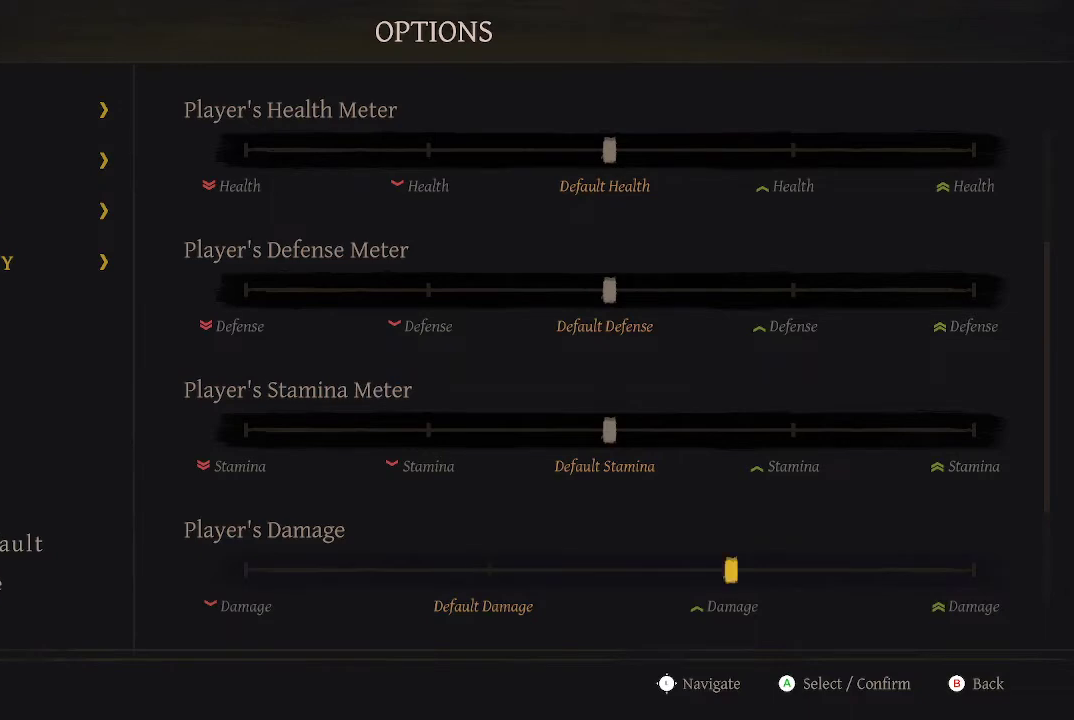
{"buttons": [], "left_stick": "center", "right_stick": "center", "events": []}
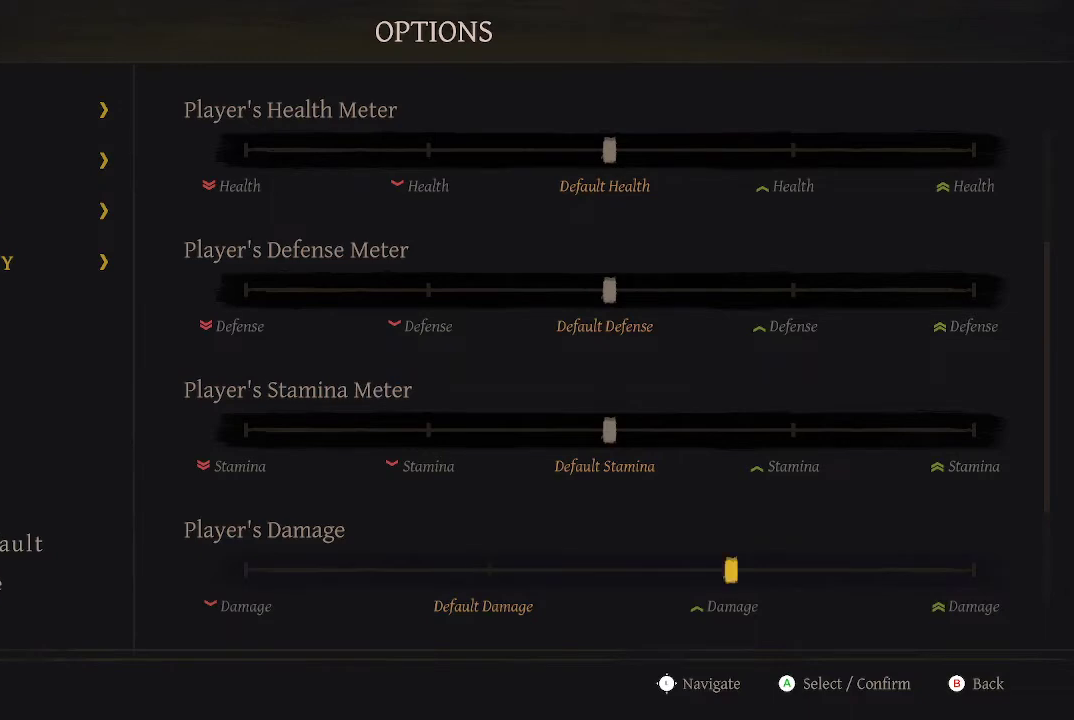
{"buttons": [], "left_stick": "center", "right_stick": "center", "events": []}
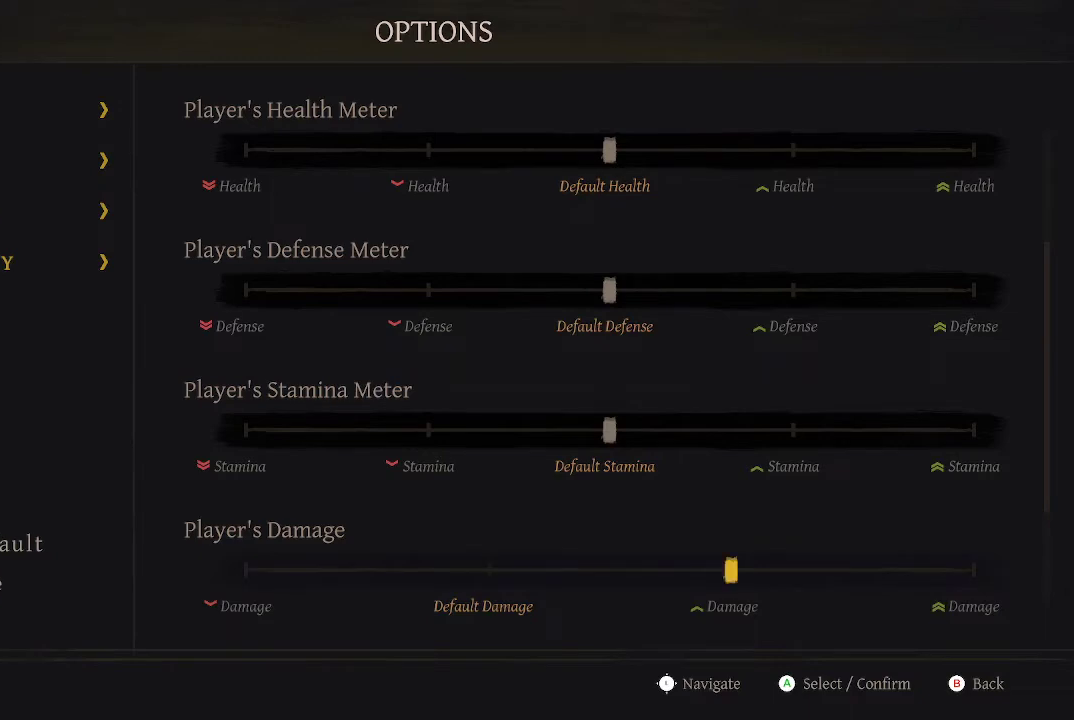
{"buttons": [], "left_stick": "center", "right_stick": "center", "events": []}
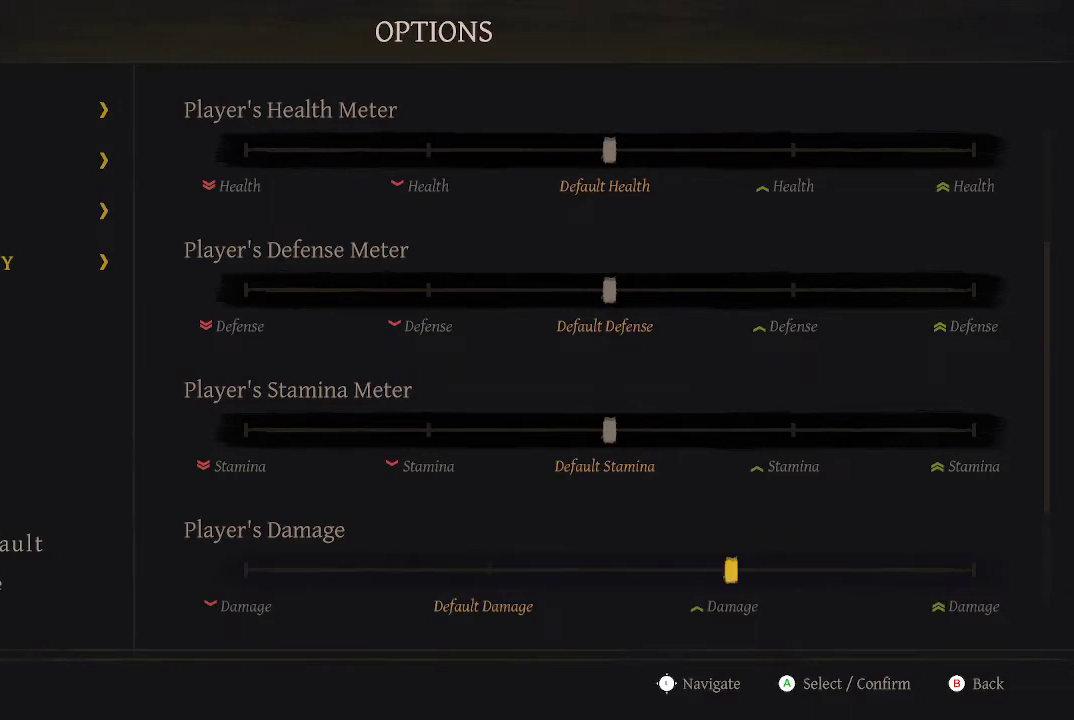
{"buttons": [], "left_stick": "center", "right_stick": "center", "events": []}
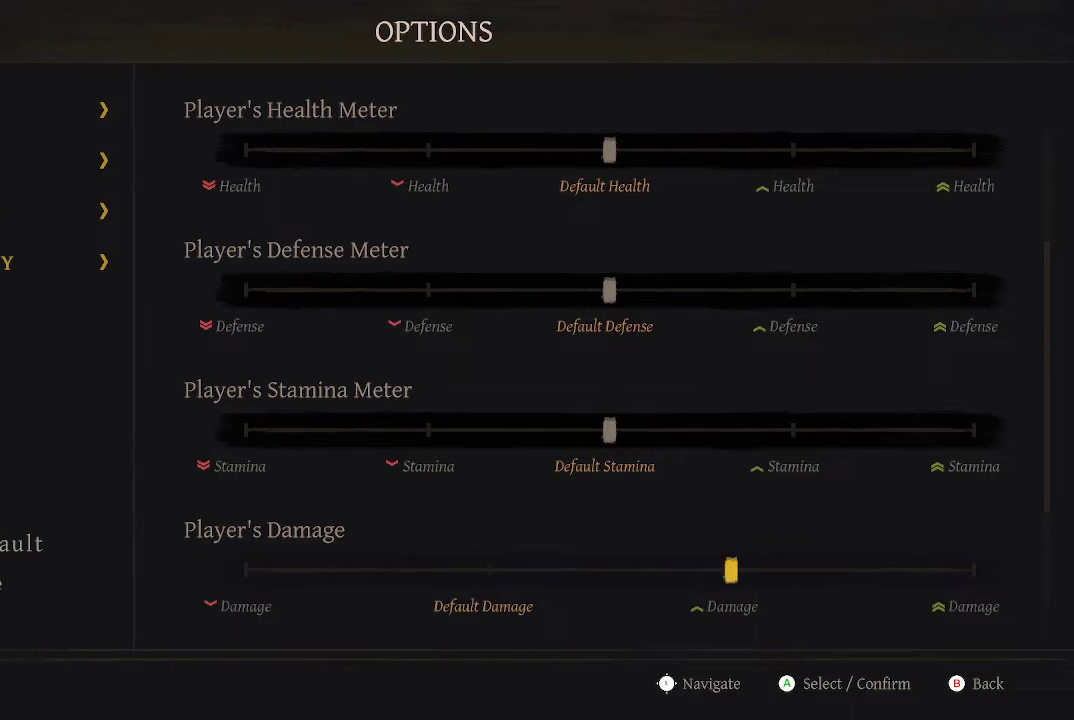
{"buttons": [], "left_stick": "center", "right_stick": "center", "events": []}
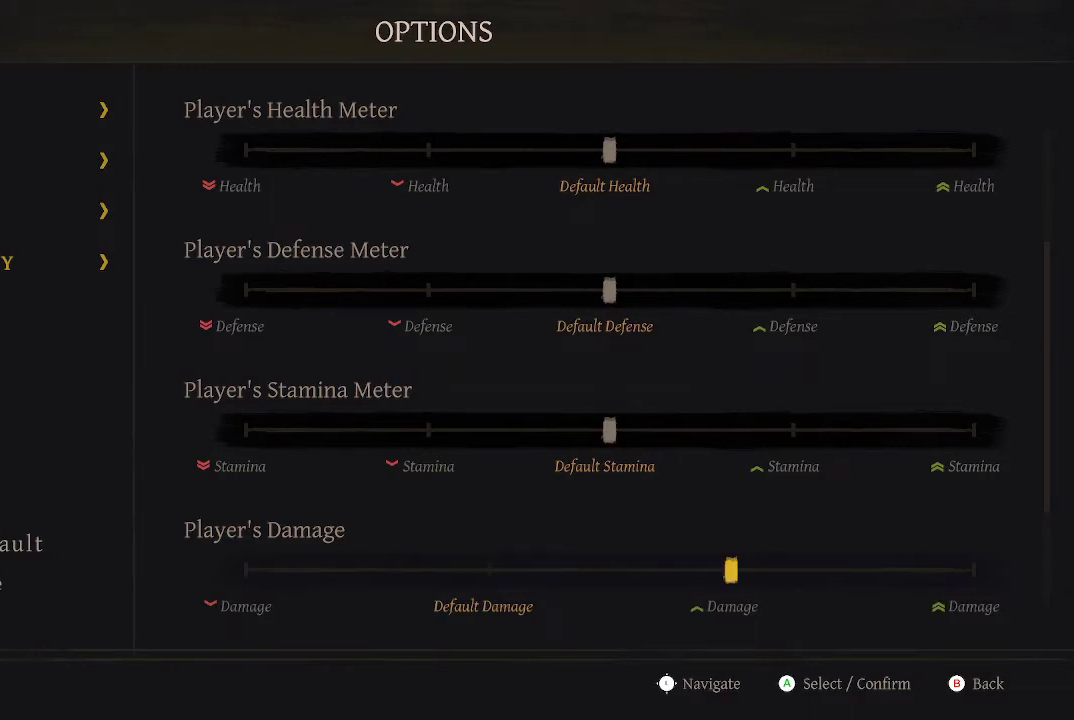
{"buttons": [], "left_stick": "center", "right_stick": "center", "events": []}
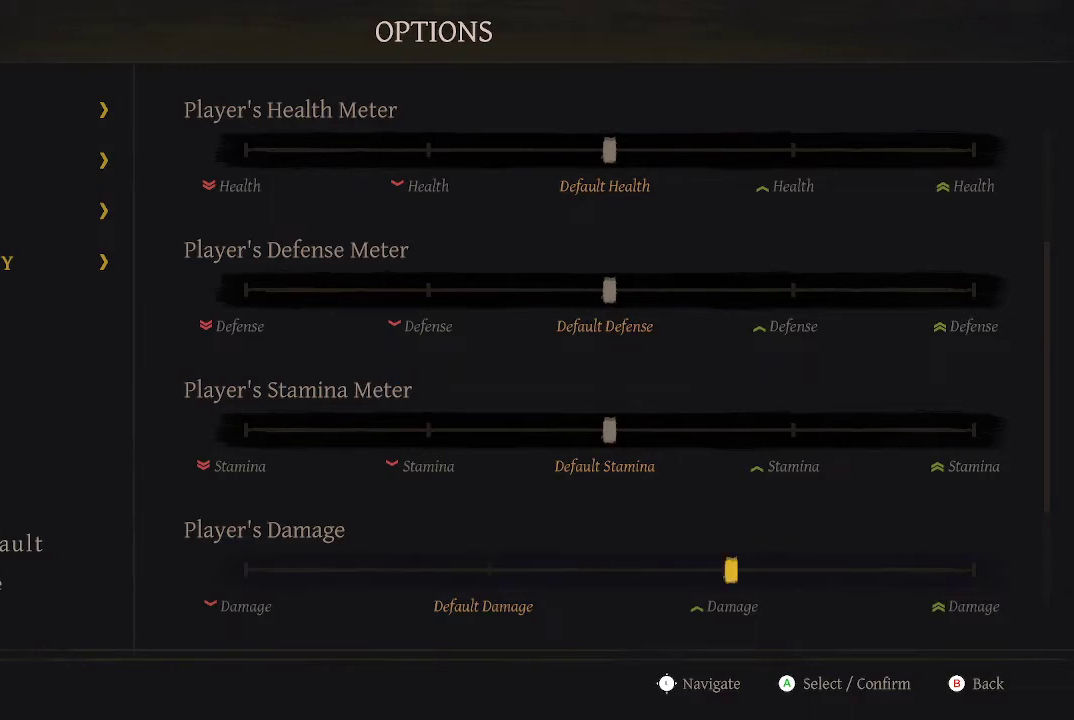
{"buttons": [], "left_stick": "center", "right_stick": "center", "events": []}
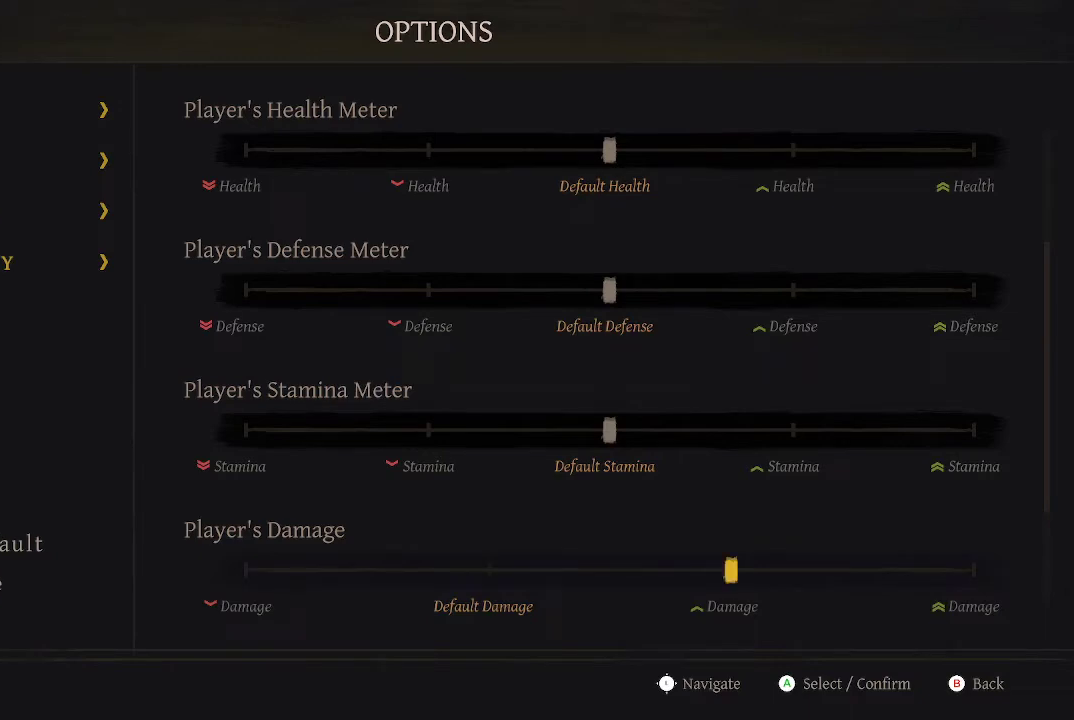
{"buttons": [], "left_stick": "center", "right_stick": "center", "events": [[167, "B", "down"], [233, "B", "up"]]}
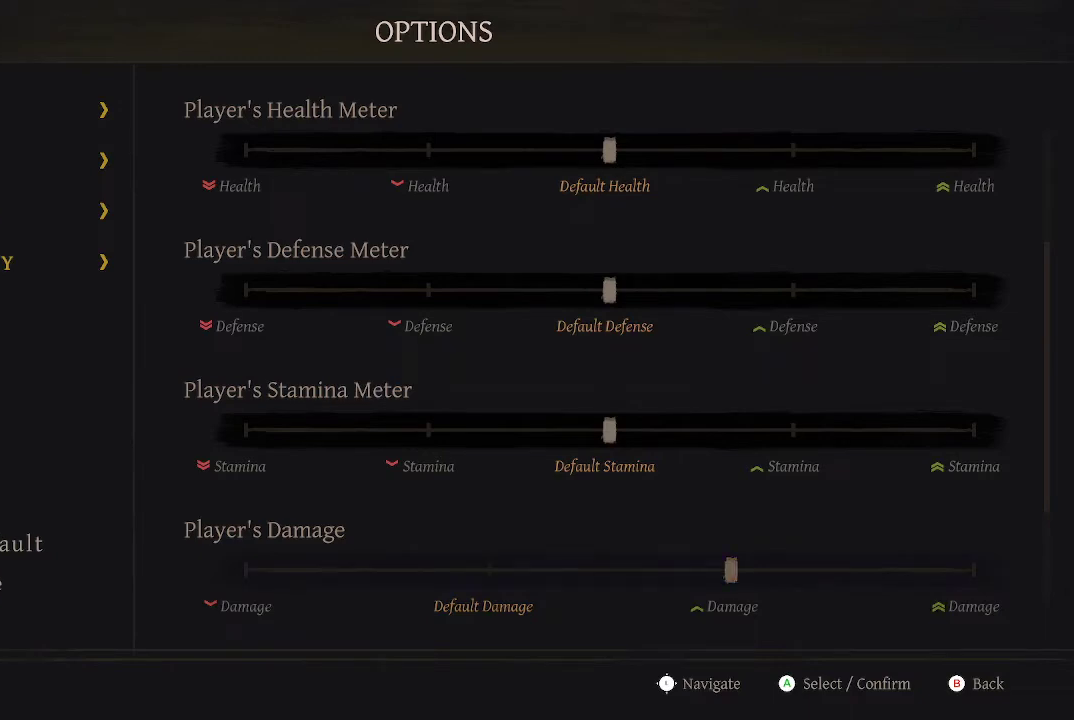
{"buttons": [], "left_stick": "center", "right_stick": "center", "events": []}
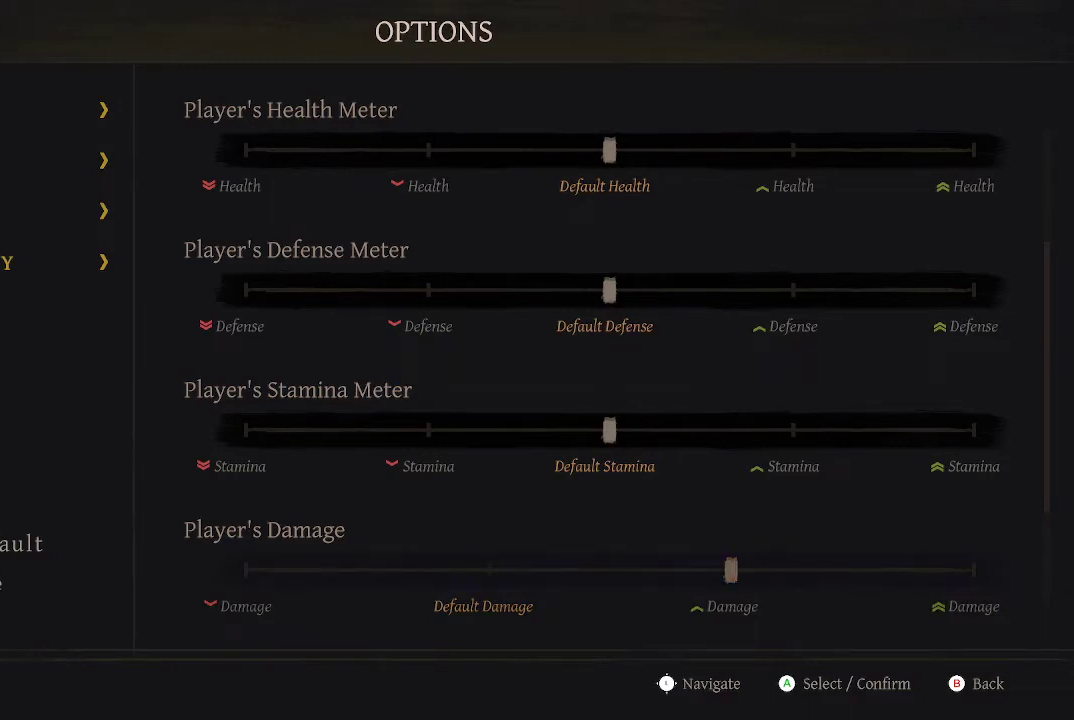
{"buttons": [], "left_stick": "center", "right_stick": "center", "events": [[400, "B", "down"], [467, "B", "up"]]}
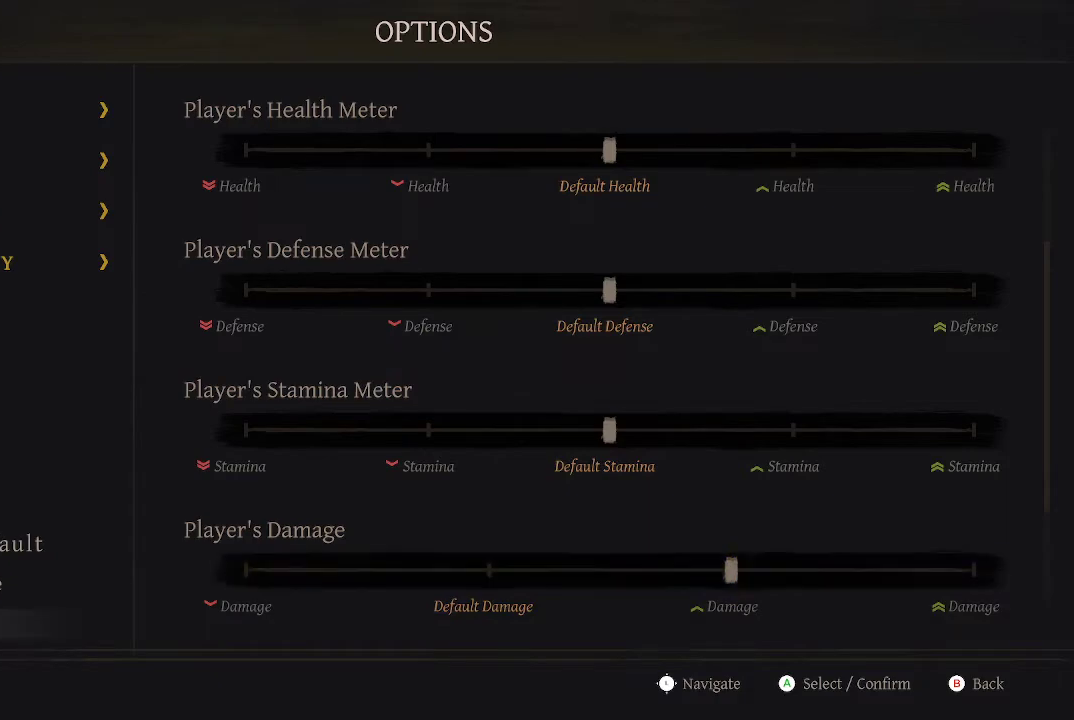
{"buttons": [], "left_stick": "center", "right_stick": "center", "events": [[367, "DPAD_UP", "down"], [433, "DPAD_UP", "up"]]}
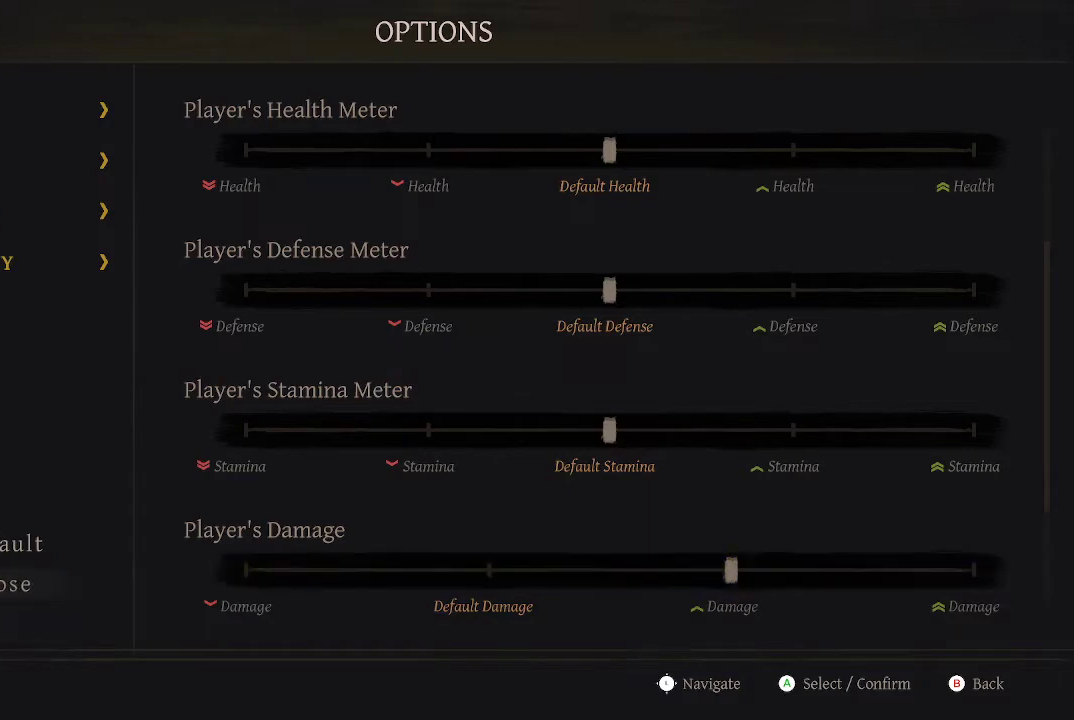
{"buttons": [], "left_stick": "center", "right_stick": "center", "events": [[133, "A", "down"], [233, "A", "up"]]}
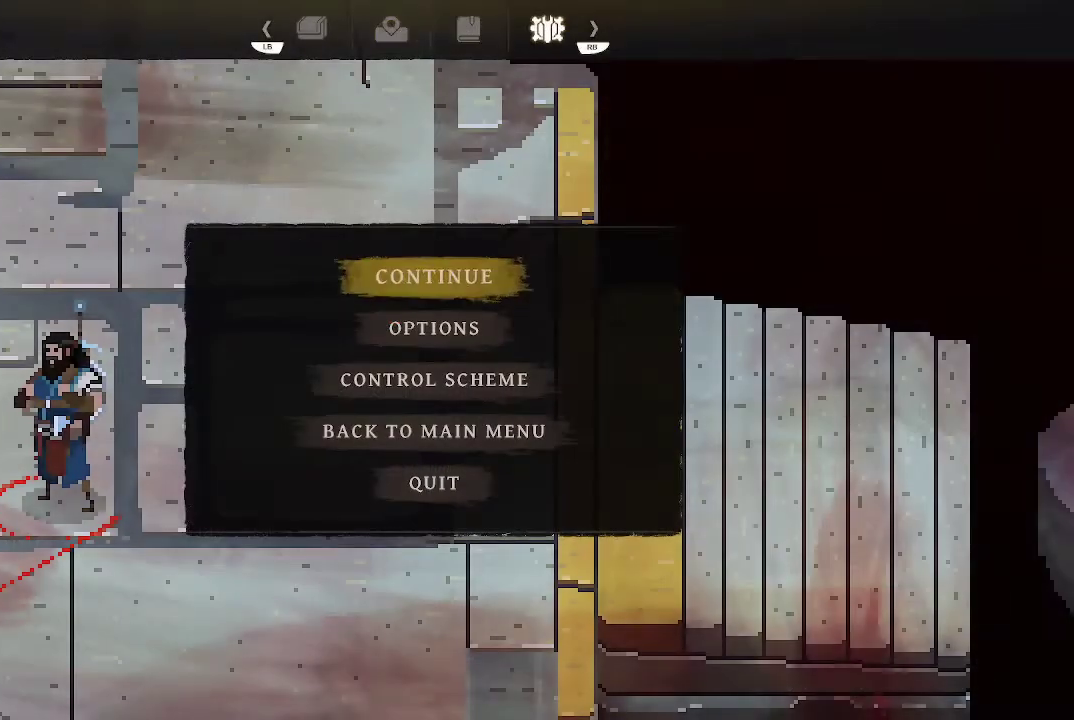
{"buttons": [], "left_stick": "center", "right_stick": "center", "events": [[400, "B", "down"], [500, "B", "up"]]}
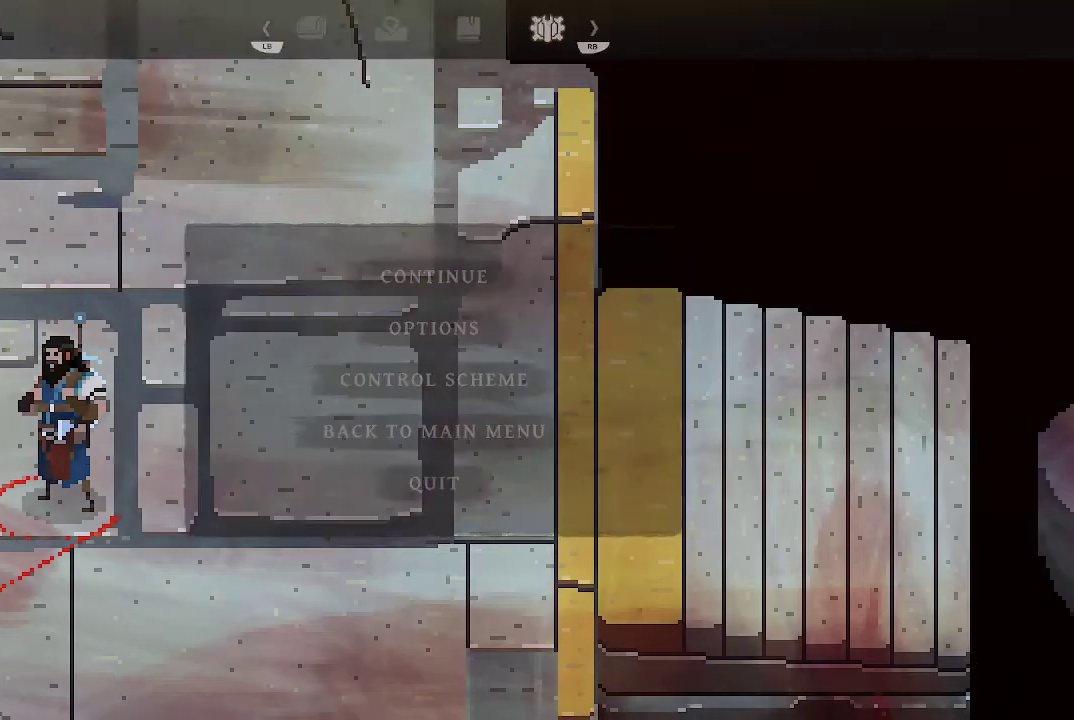
{"buttons": [], "left_stick": "right", "right_stick": "center", "events": [[200, "left_stick", "right"]]}
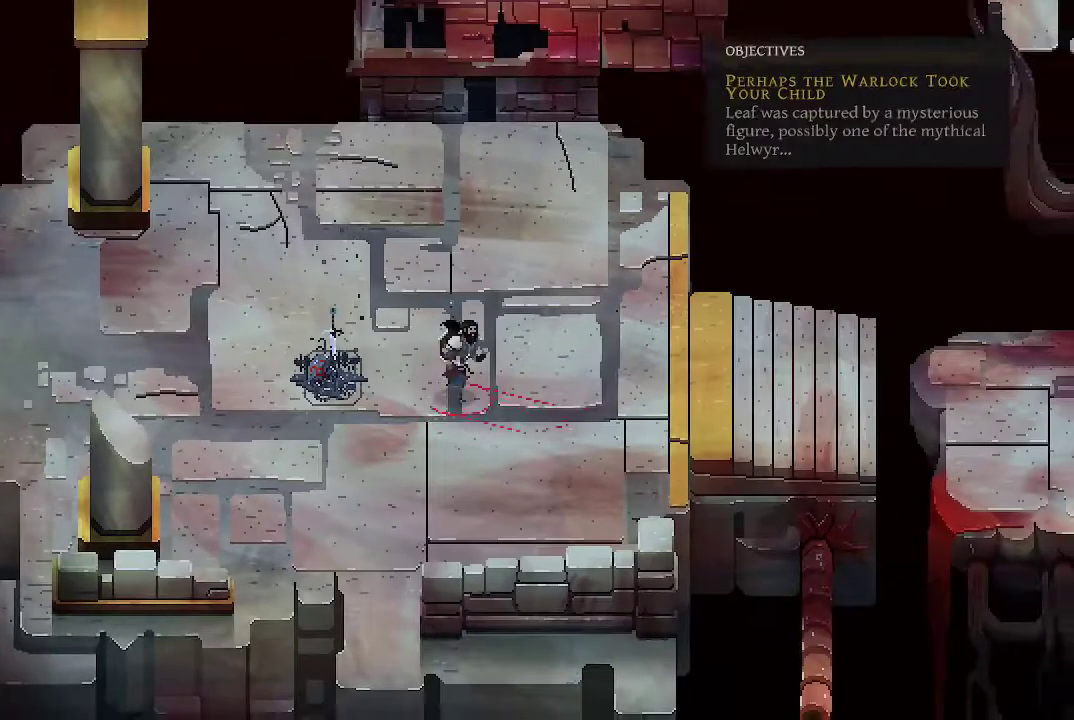
{"buttons": [], "left_stick": "right", "right_stick": "center", "events": []}
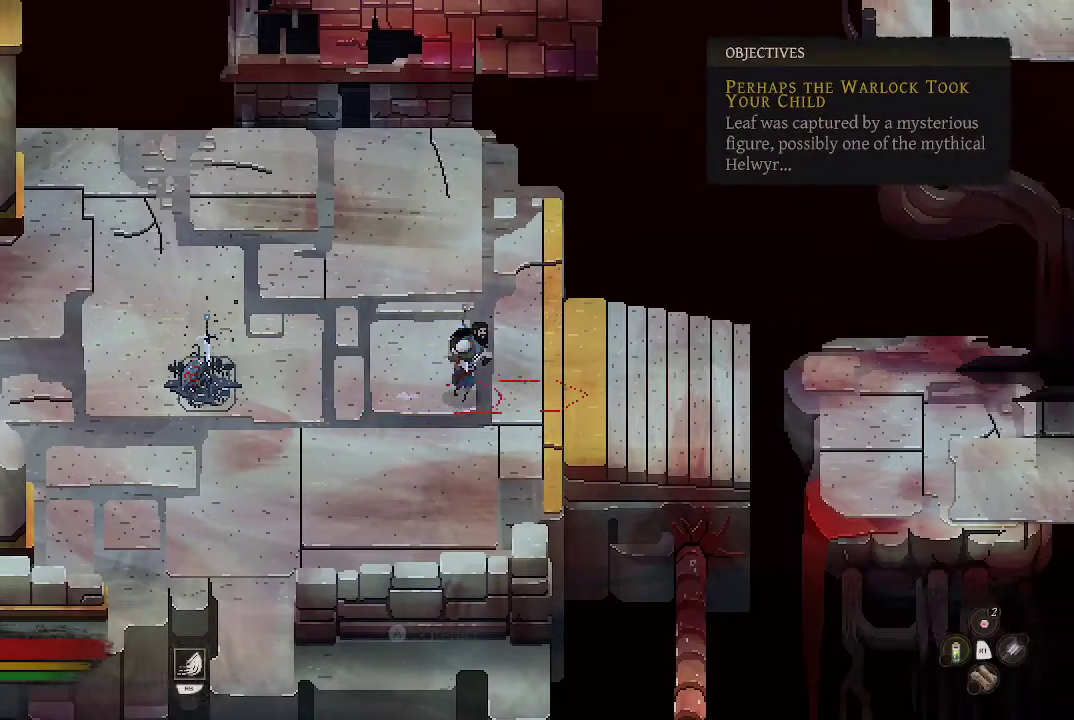
{"buttons": [], "left_stick": "right", "right_stick": "center", "events": []}
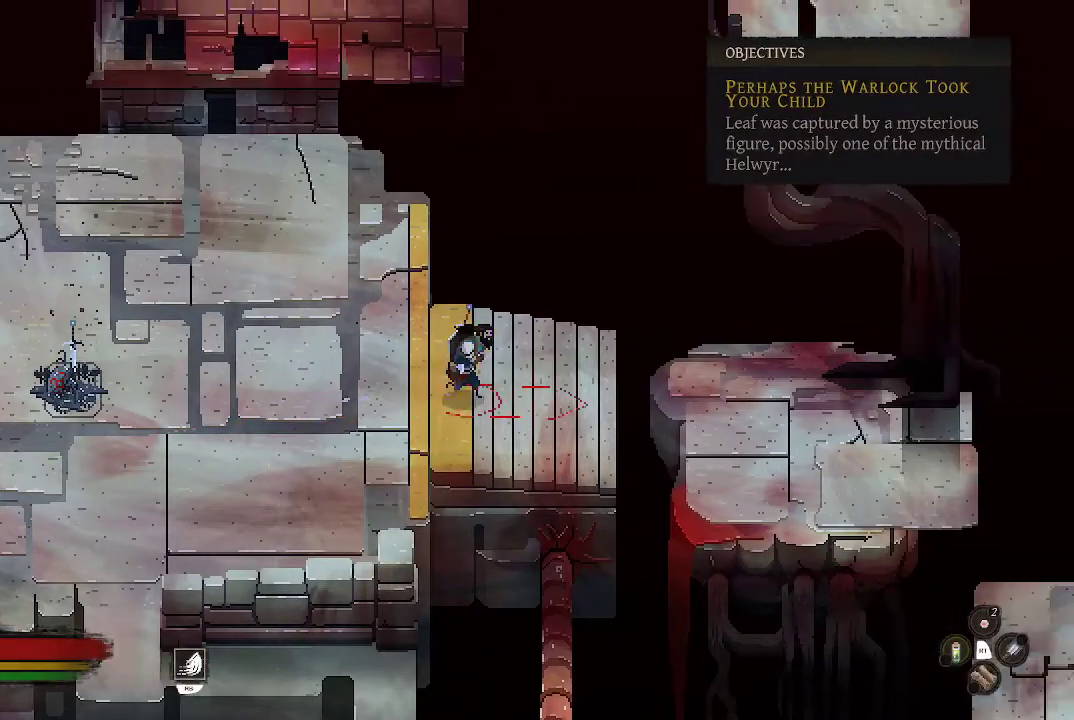
{"buttons": [], "left_stick": "center", "right_stick": "center", "events": [[200, "left_stick", "center"]]}
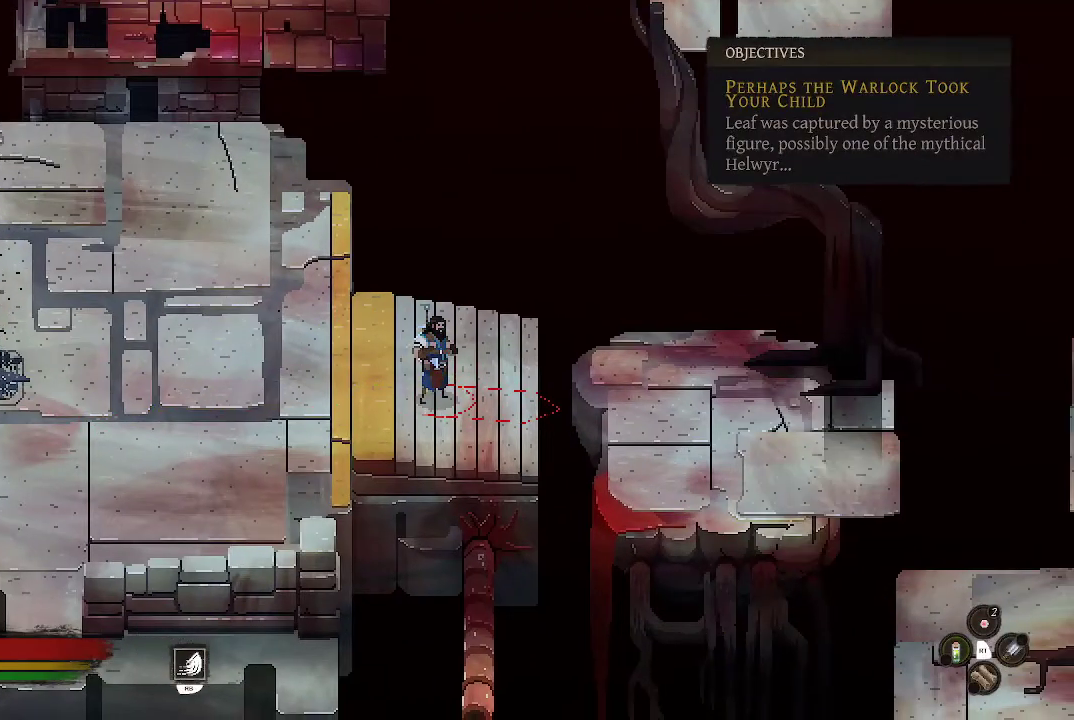
{"buttons": [], "left_stick": "center", "right_stick": "center", "events": []}
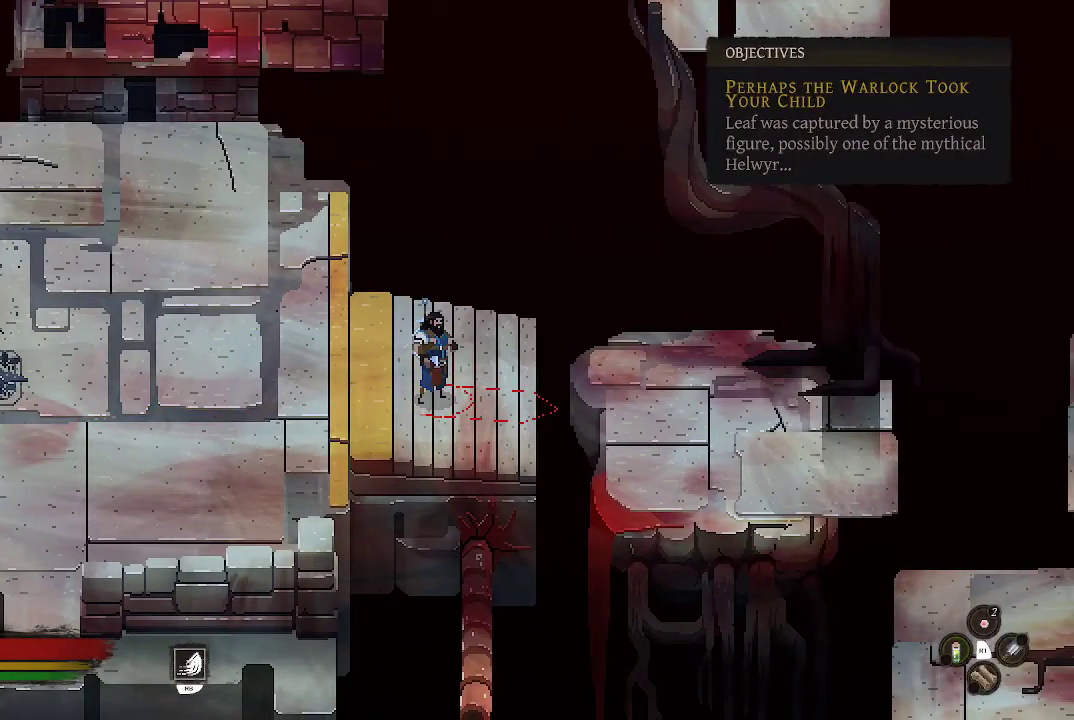
{"buttons": [], "left_stick": "center", "right_stick": "center", "events": []}
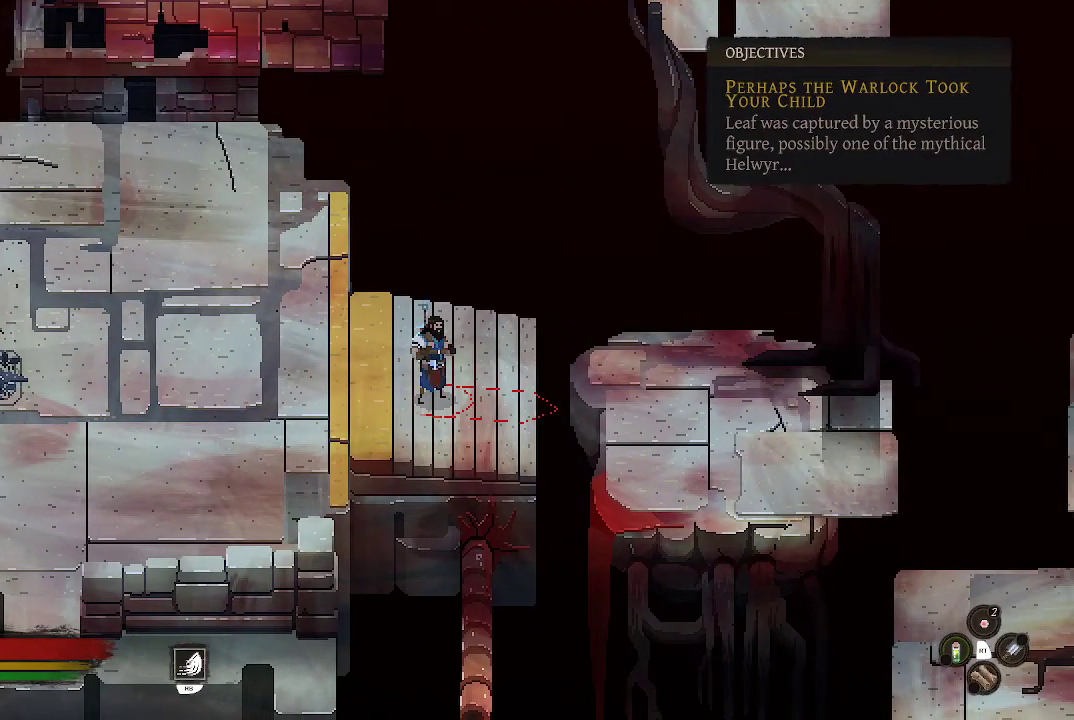
{"buttons": [], "left_stick": "center", "right_stick": "center", "events": []}
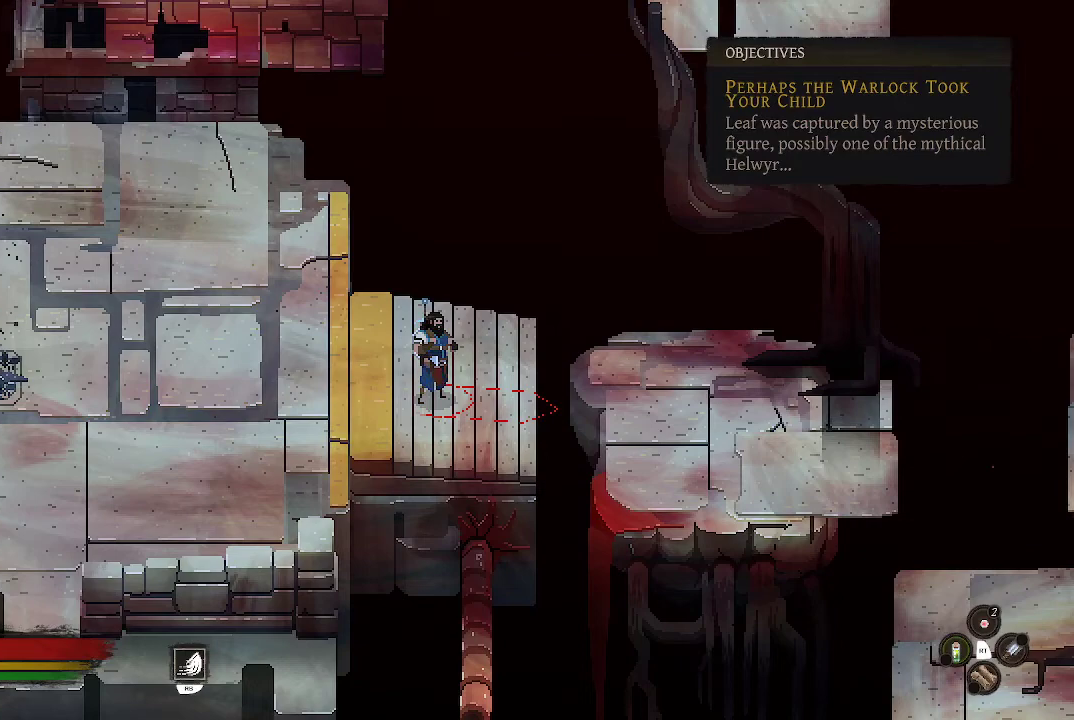
{"buttons": [], "left_stick": "right", "right_stick": "center", "events": [[133, "left_stick", "right"], [367, "left_stick", "center"], [500, "left_stick", "right"]]}
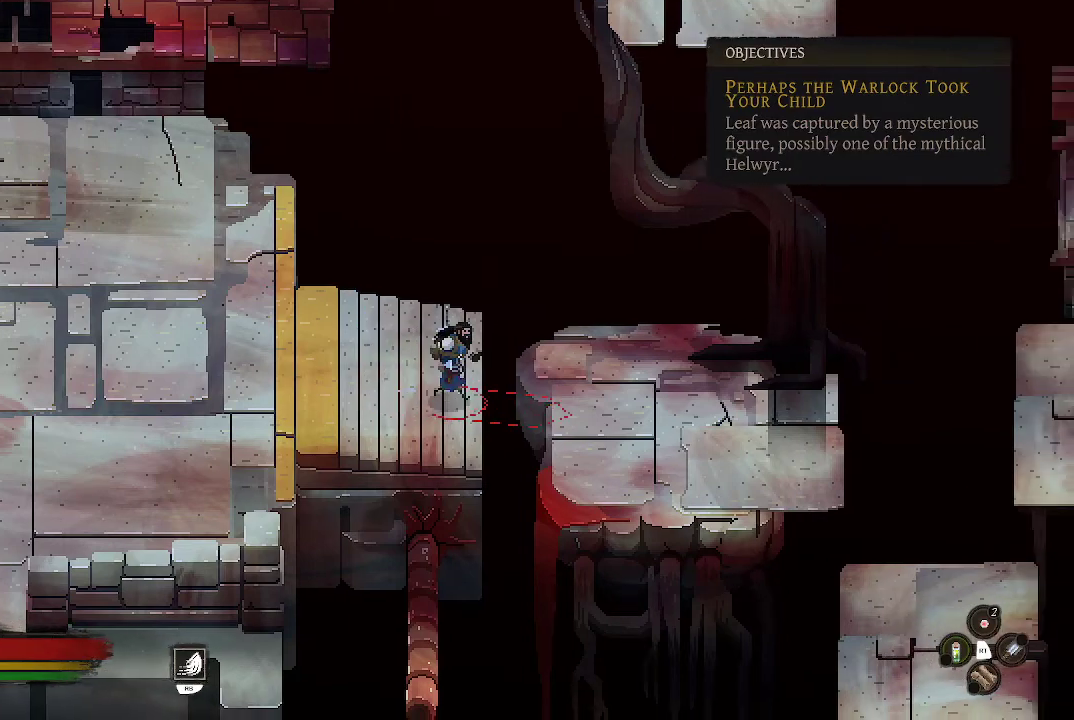
{"buttons": [], "left_stick": "right", "right_stick": "center", "events": [[167, "B", "down"], [233, "B", "up"]]}
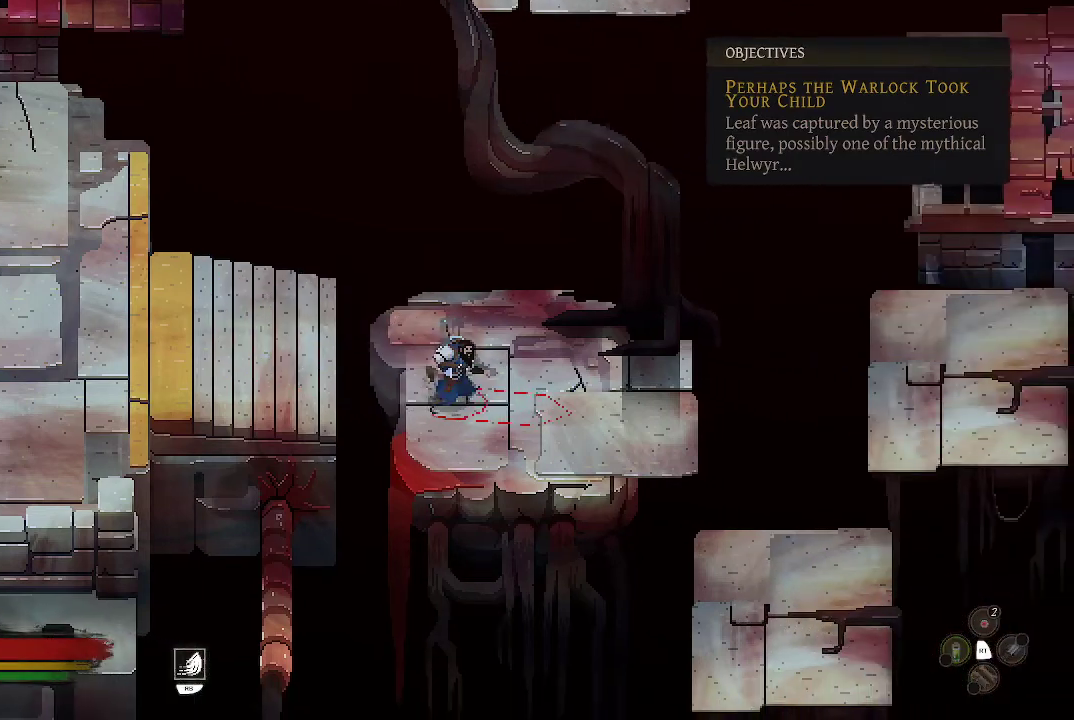
{"buttons": [], "left_stick": "right", "right_stick": "center", "events": []}
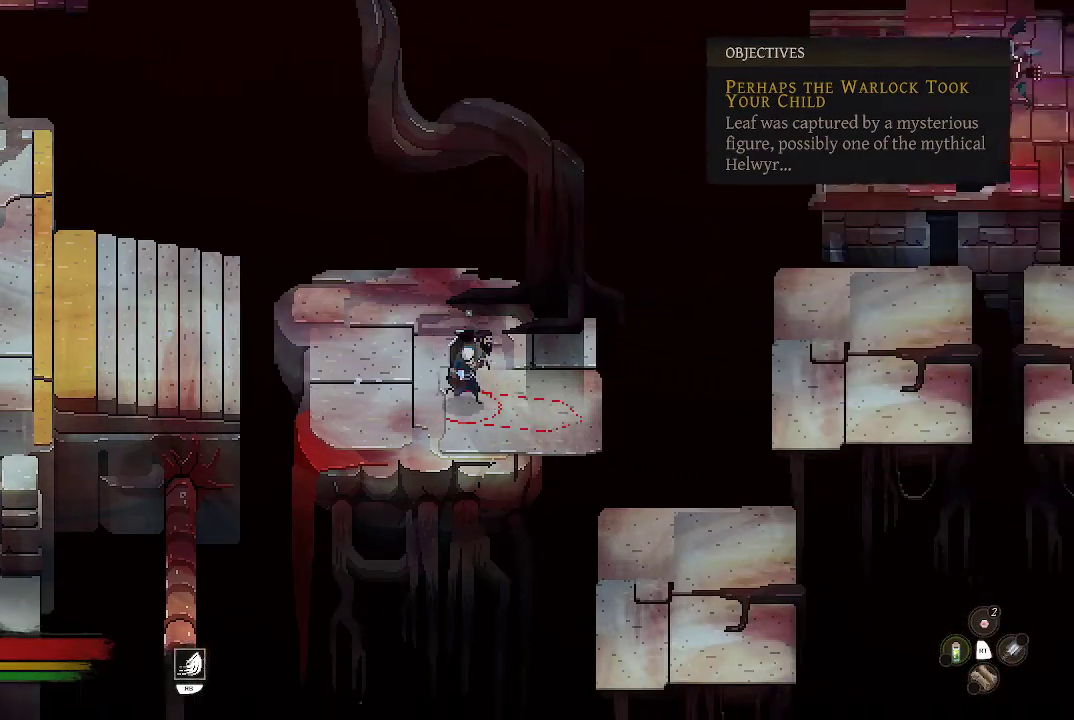
{"buttons": [], "left_stick": "down-right", "right_stick": "center", "events": [[367, "left_stick", "center"], [467, "left_stick", "down-right"]]}